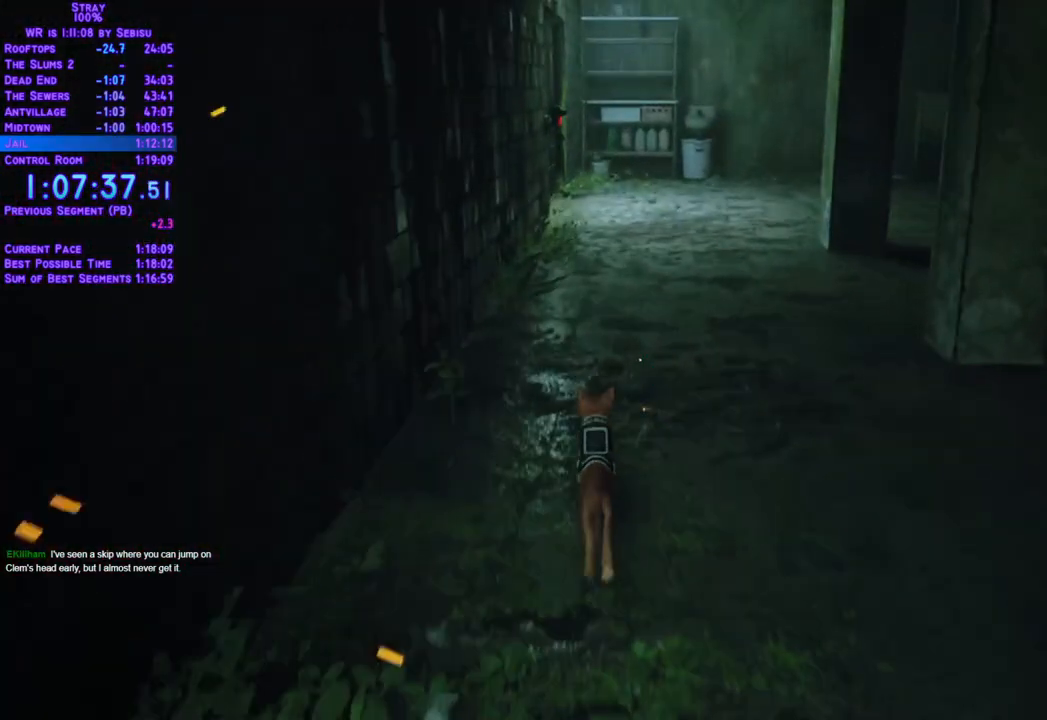
Gameplay with a controller (Xbox layout); each line is a JSON object with the inputs held at the frame after it. "events" lists button and stick changes between this image and that frame as [ms after this image, input, new state], when the widget could be followed in between. Not read: L3 R3 START.
{"buttons": ["L2", "DPAD_UP", "DPAD_RIGHT"], "left_stick": "center", "right_stick": "center", "events": [[452, "DPAD_RIGHT", "down"]]}
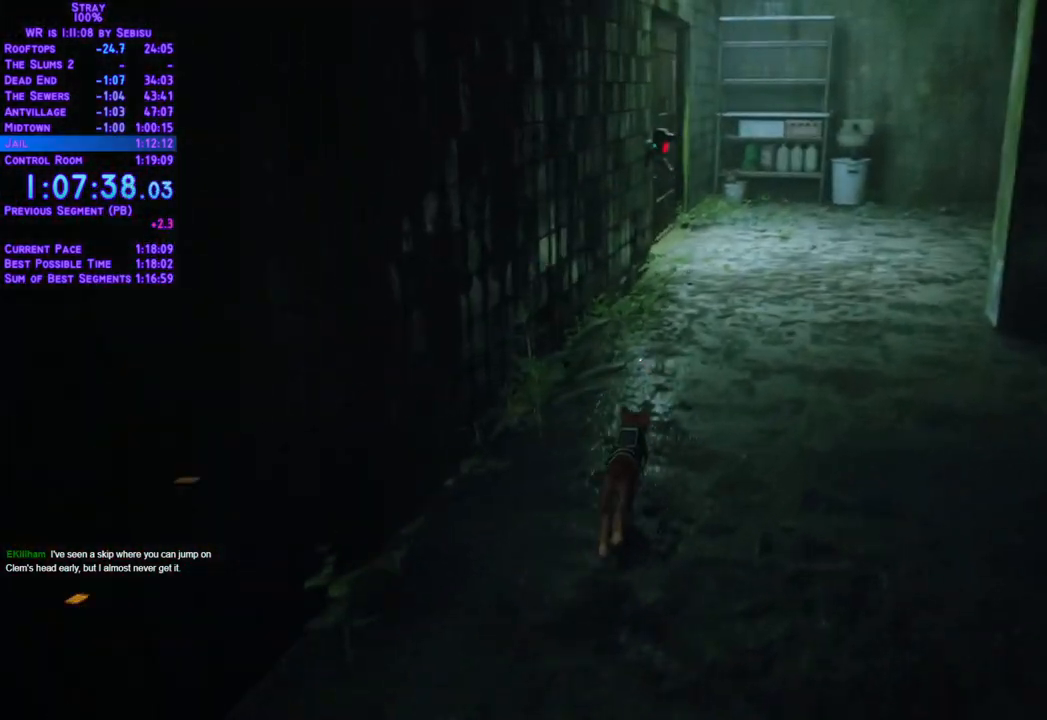
{"buttons": ["L2", "DPAD_UP", "DPAD_RIGHT"], "left_stick": "center", "right_stick": "center", "events": [[50, "DPAD_RIGHT", "up"], [351, "DPAD_RIGHT", "down"]]}
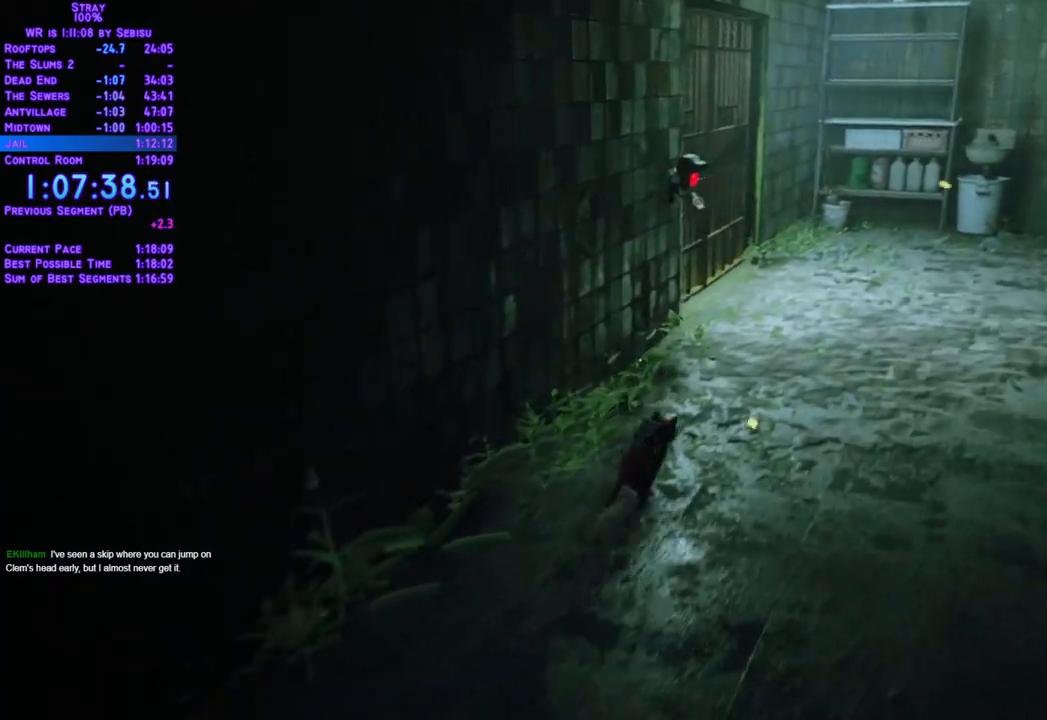
{"buttons": ["L2", "DPAD_UP"], "left_stick": "center", "right_stick": "center", "events": [[101, "DPAD_RIGHT", "up"]]}
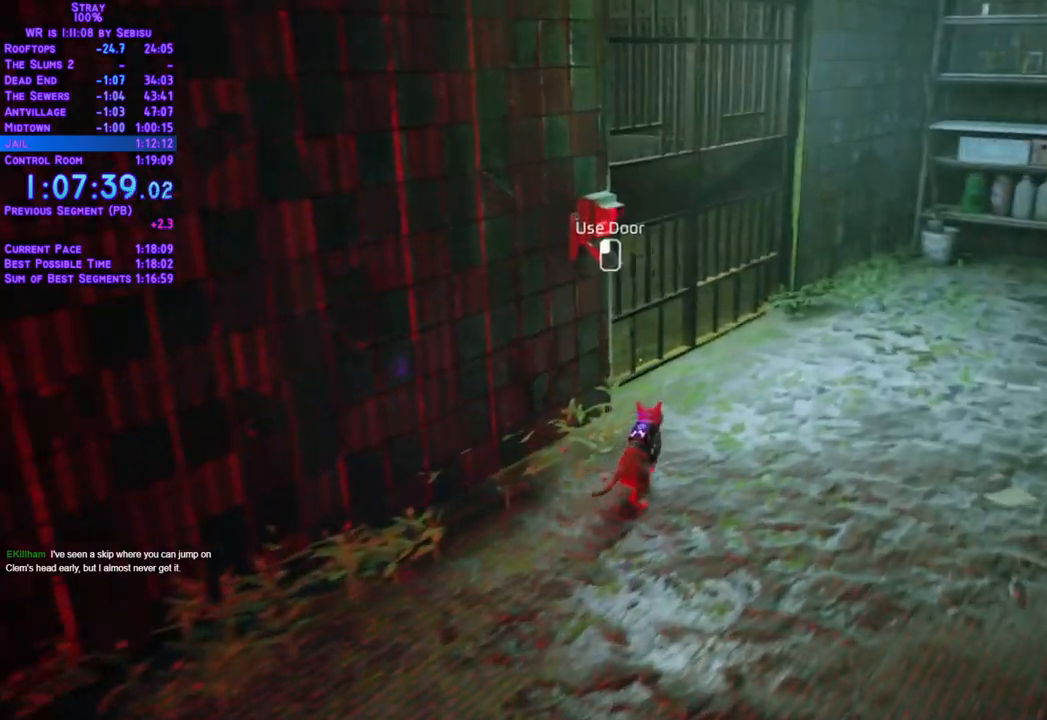
{"buttons": ["L2", "DPAD_UP"], "left_stick": "center", "right_stick": "center"}
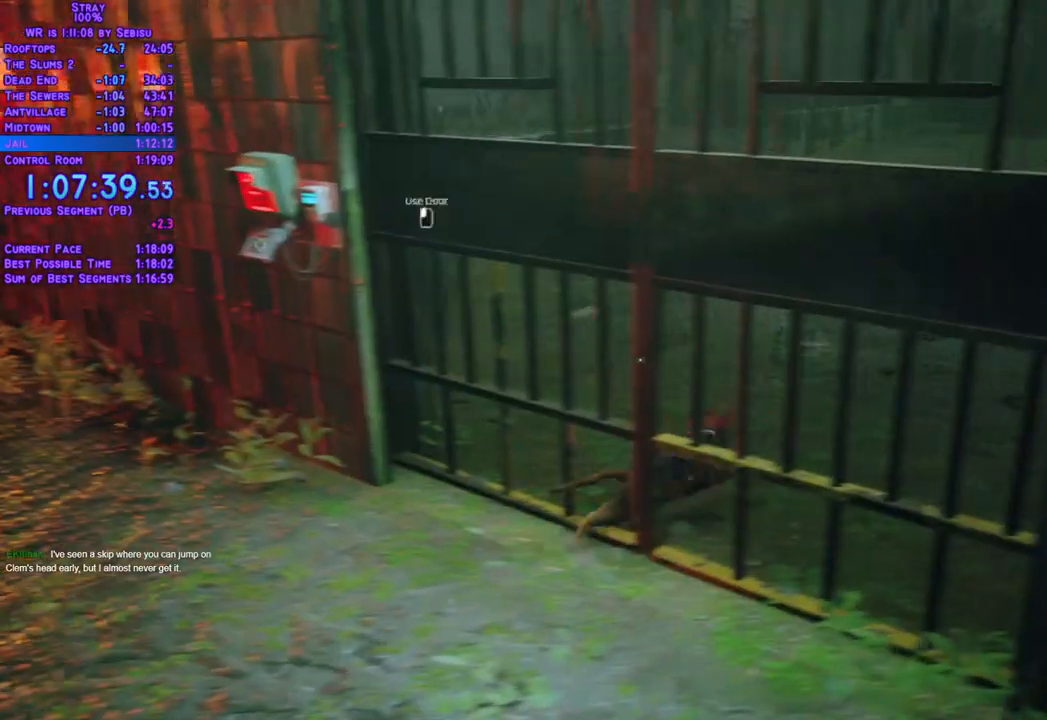
{"buttons": ["L2", "DPAD_UP"], "left_stick": "center", "right_stick": "center", "events": [[84, "DPAD_LEFT", "down"], [452, "DPAD_LEFT", "up"]]}